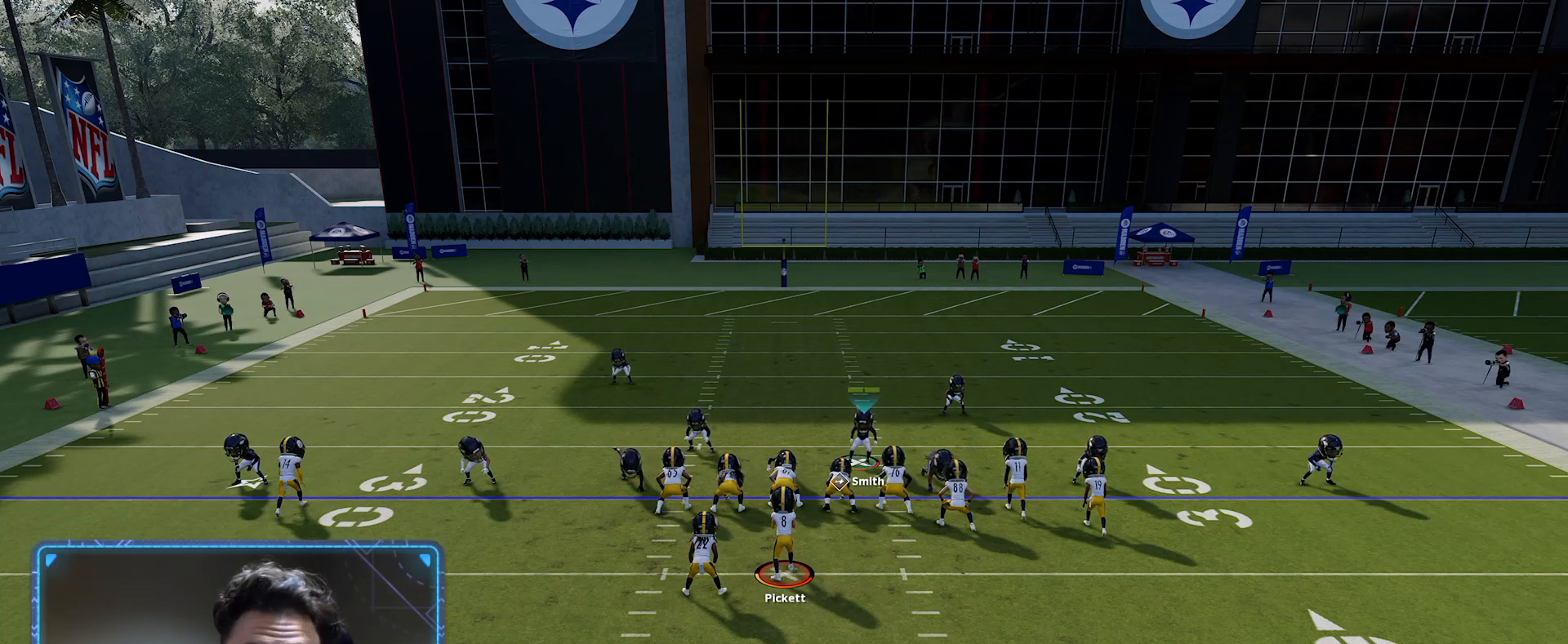
Gameplay with a controller (Xbox layout); each line is a JSON object with the inputs held at the frame after it. "events" lists button and stick changes between this image and that frame as [ms after this image, input, new state], when the widget could be followed in between.
{"buttons": ["R2"], "left_stick": "center", "right_stick": "center", "events": [[17, "R2", "down"]]}
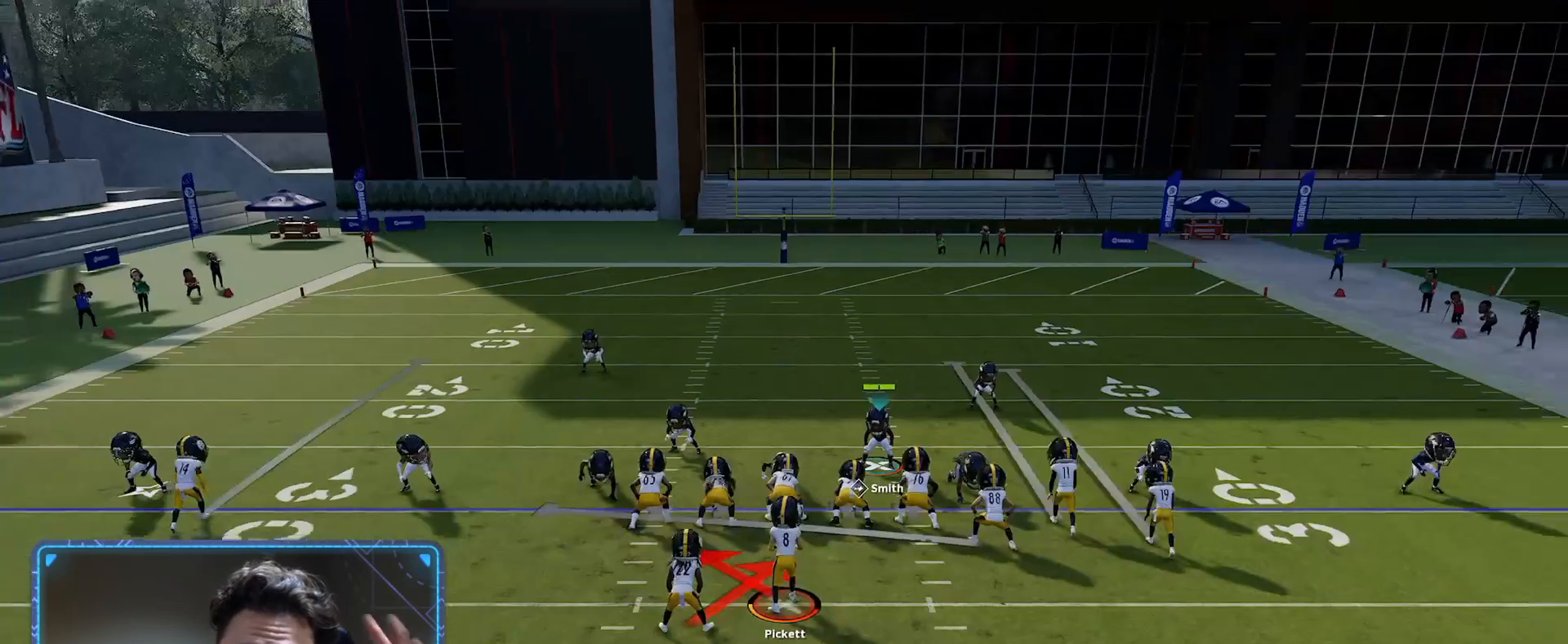
{"buttons": ["R2"], "left_stick": "center", "right_stick": "center", "events": []}
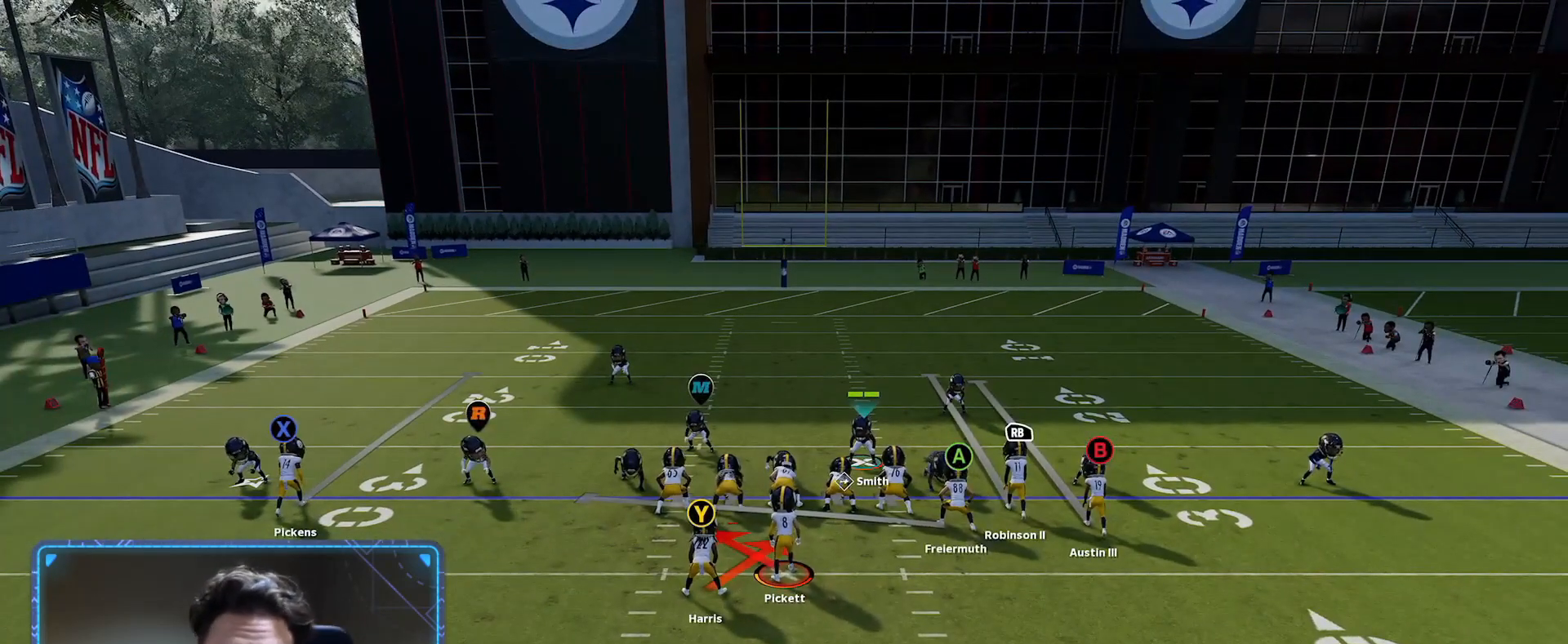
{"buttons": ["R2"], "left_stick": "center", "right_stick": "center", "events": []}
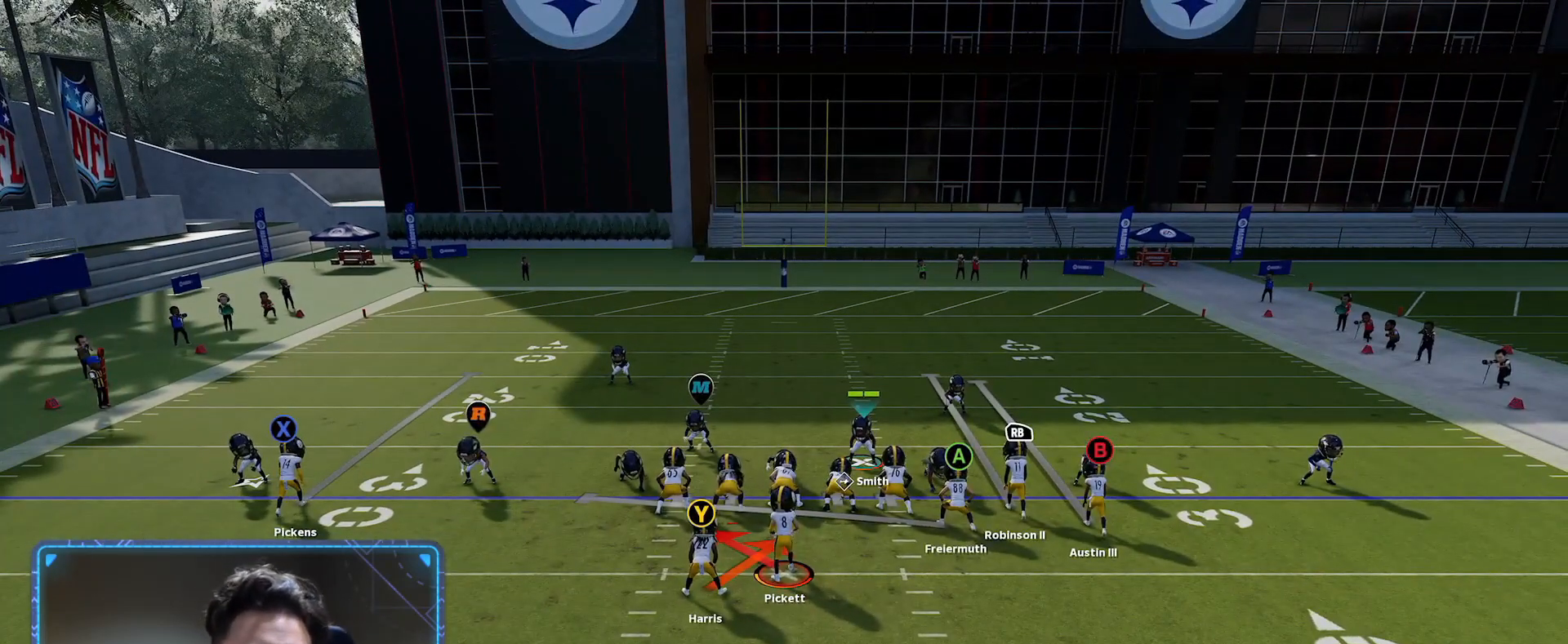
{"buttons": [], "left_stick": "center", "right_stick": "center", "events": [[433, "R2", "up"]]}
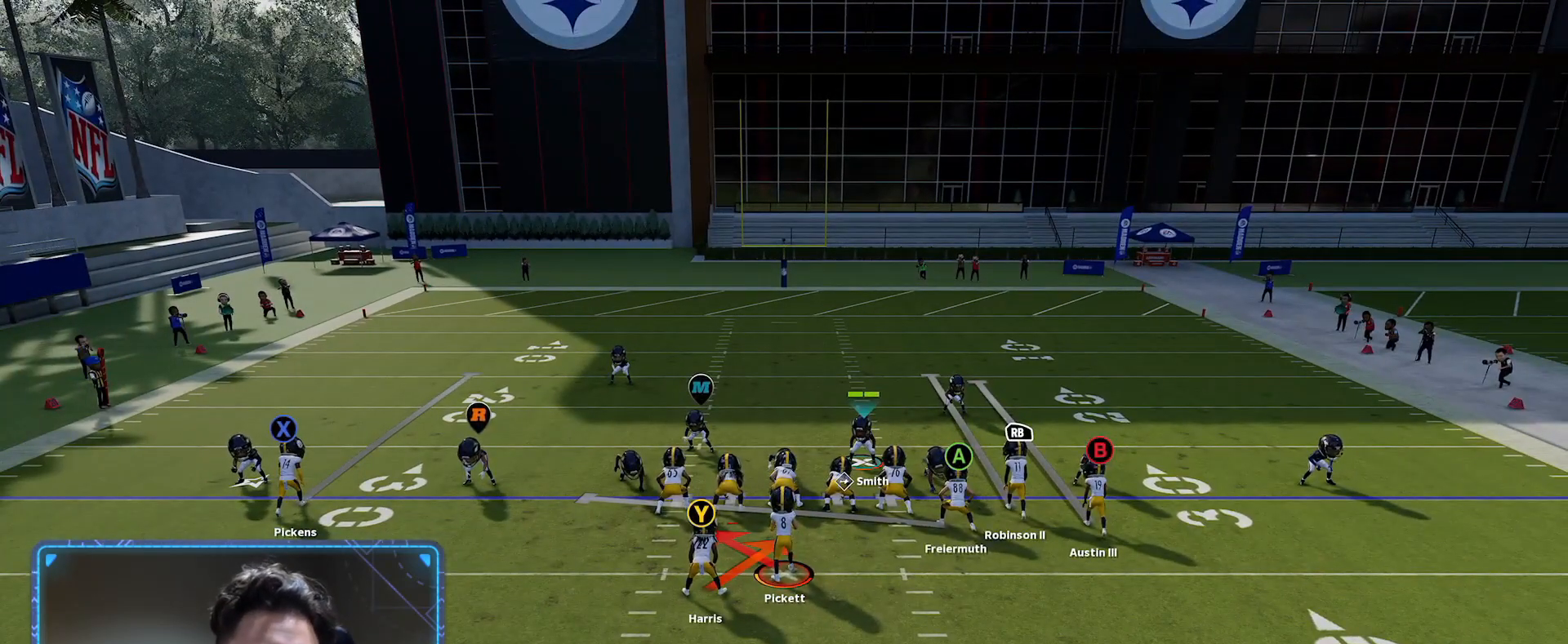
{"buttons": ["DPAD_DOWN"], "left_stick": "center", "right_stick": "center", "events": [[250, "X", "down"], [383, "X", "up"], [467, "DPAD_DOWN", "down"]]}
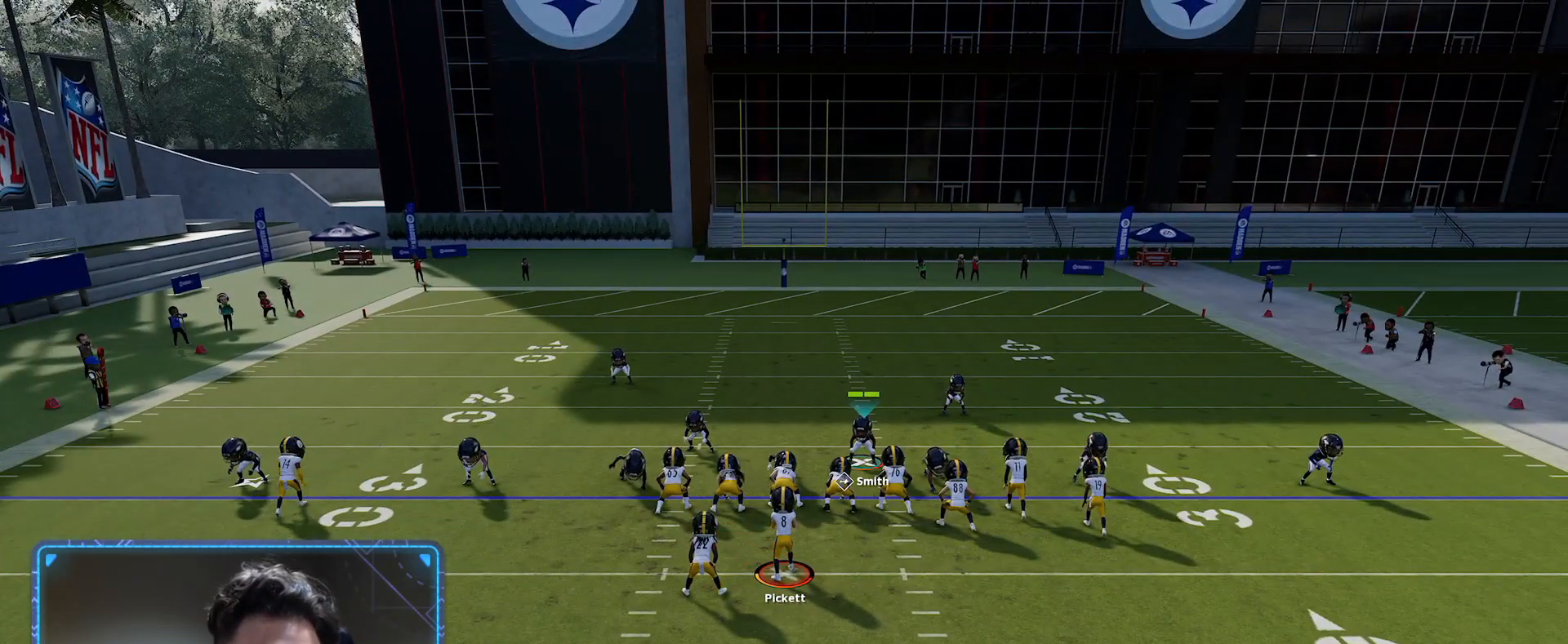
{"buttons": [], "left_stick": "center", "right_stick": "center", "events": [[50, "DPAD_DOWN", "up"], [150, "DPAD_DOWN", "down"], [267, "DPAD_DOWN", "up"]]}
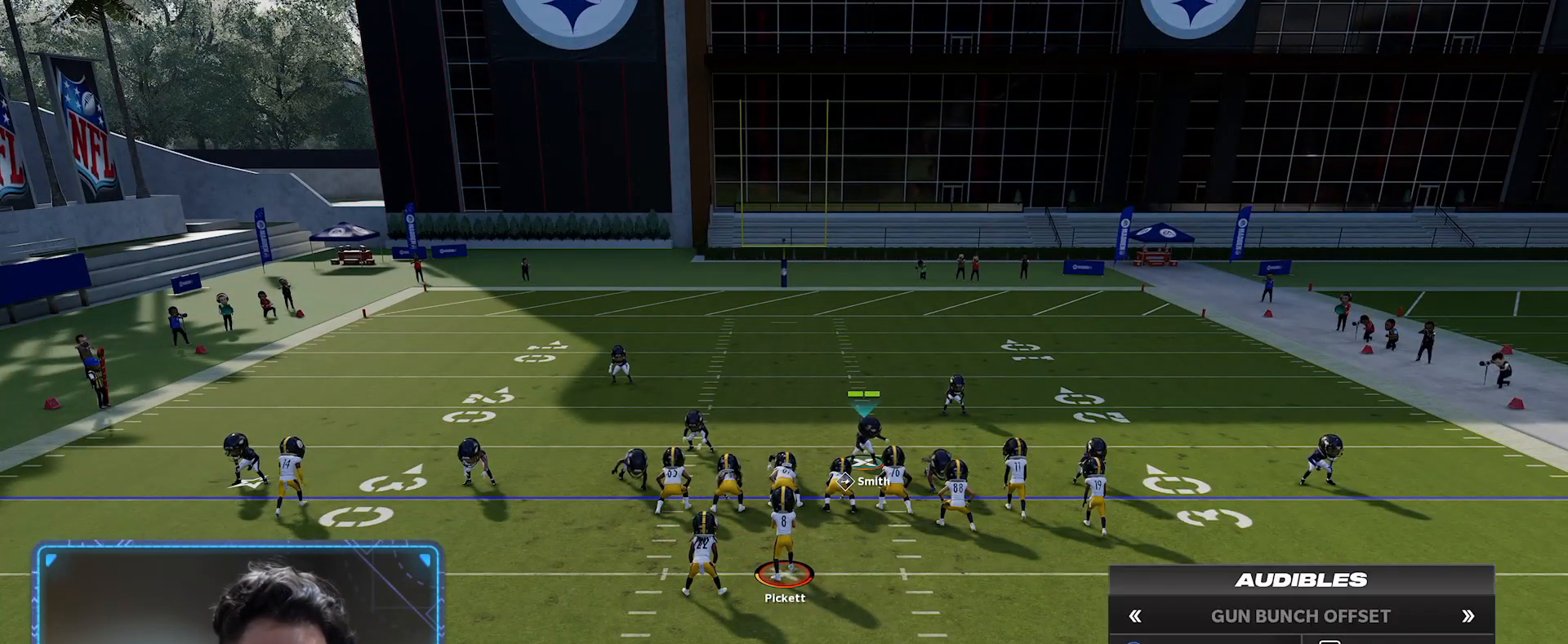
{"buttons": [], "left_stick": "center", "right_stick": "center", "events": [[233, "DPAD_DOWN", "down"], [367, "DPAD_DOWN", "up"]]}
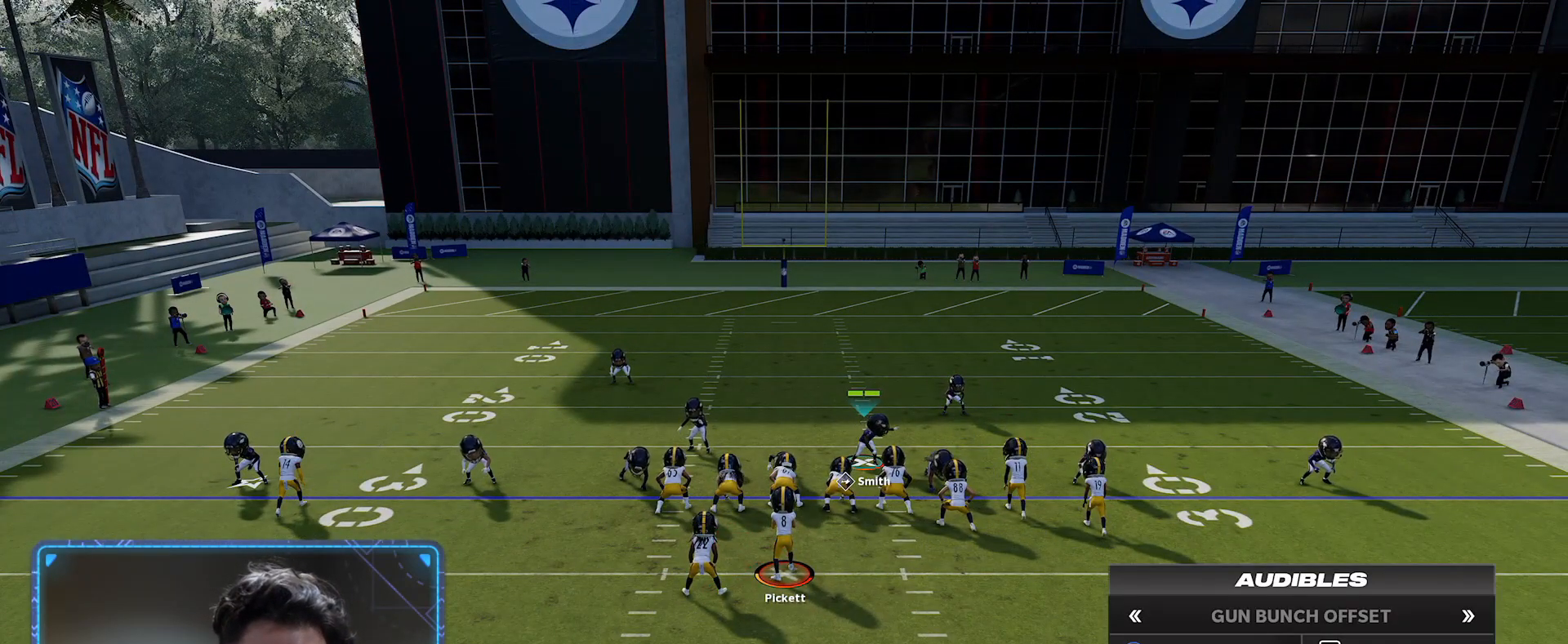
{"buttons": ["A"], "left_stick": "center", "right_stick": "center", "events": [[100, "DPAD_UP", "down"], [200, "DPAD_UP", "up"], [467, "A", "down"]]}
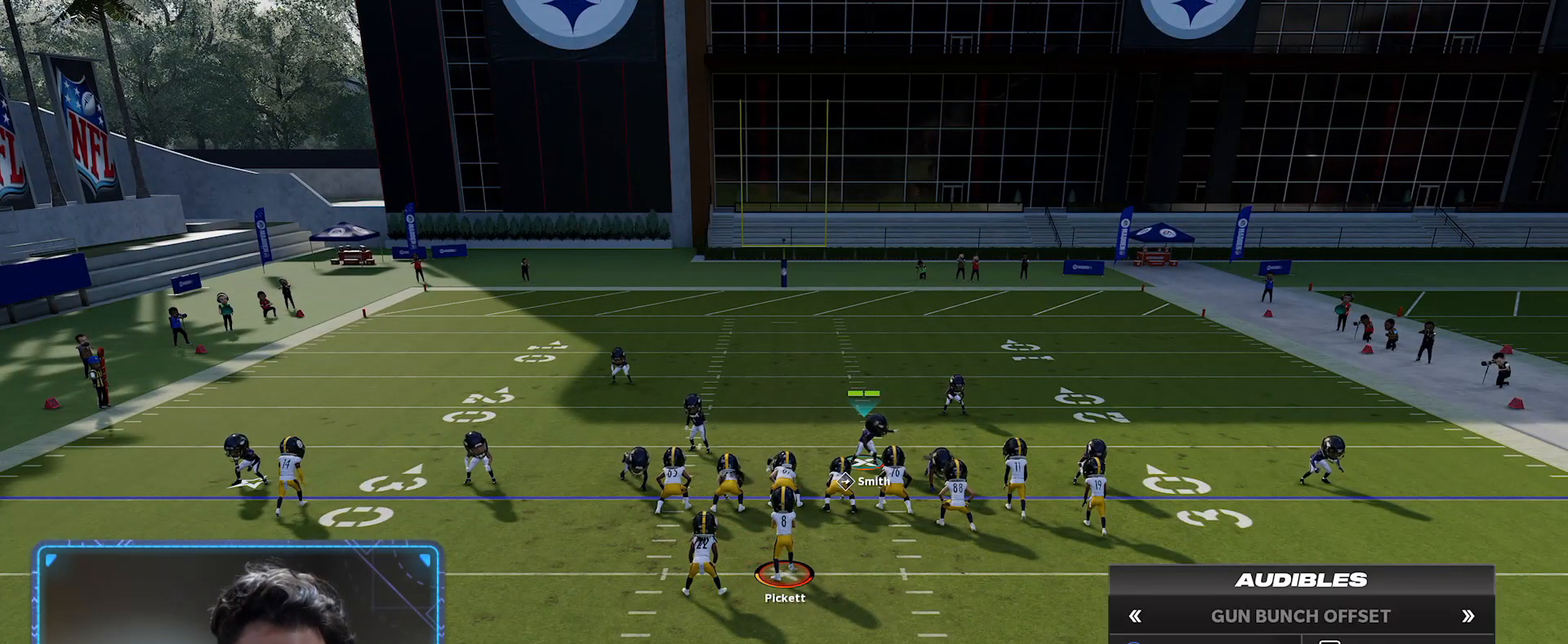
{"buttons": [], "left_stick": "center", "right_stick": "center", "events": [[117, "A", "up"], [333, "Y", "down"], [450, "Y", "up"]]}
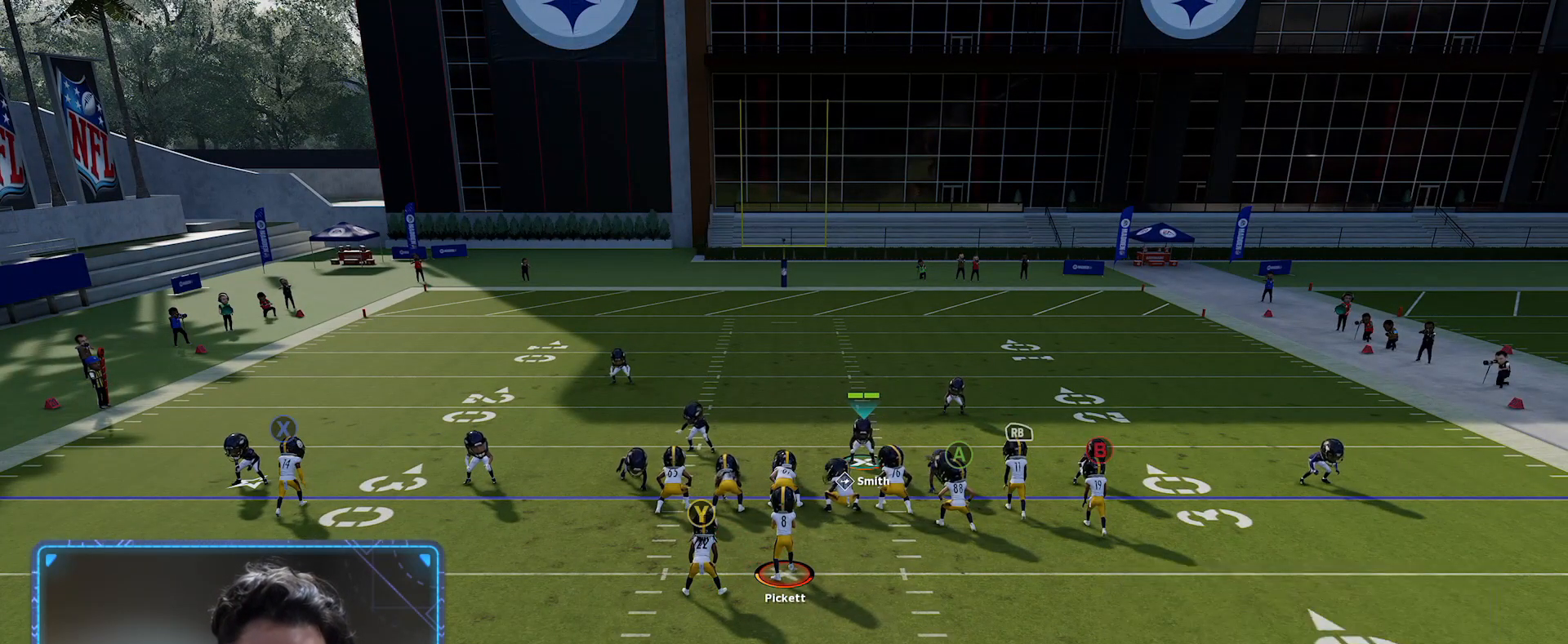
{"buttons": ["R2"], "left_stick": "center", "right_stick": "center", "events": [[50, "A", "down"], [167, "A", "up"], [167, "left_stick", "up"], [283, "R2", "down"], [333, "left_stick", "center"]]}
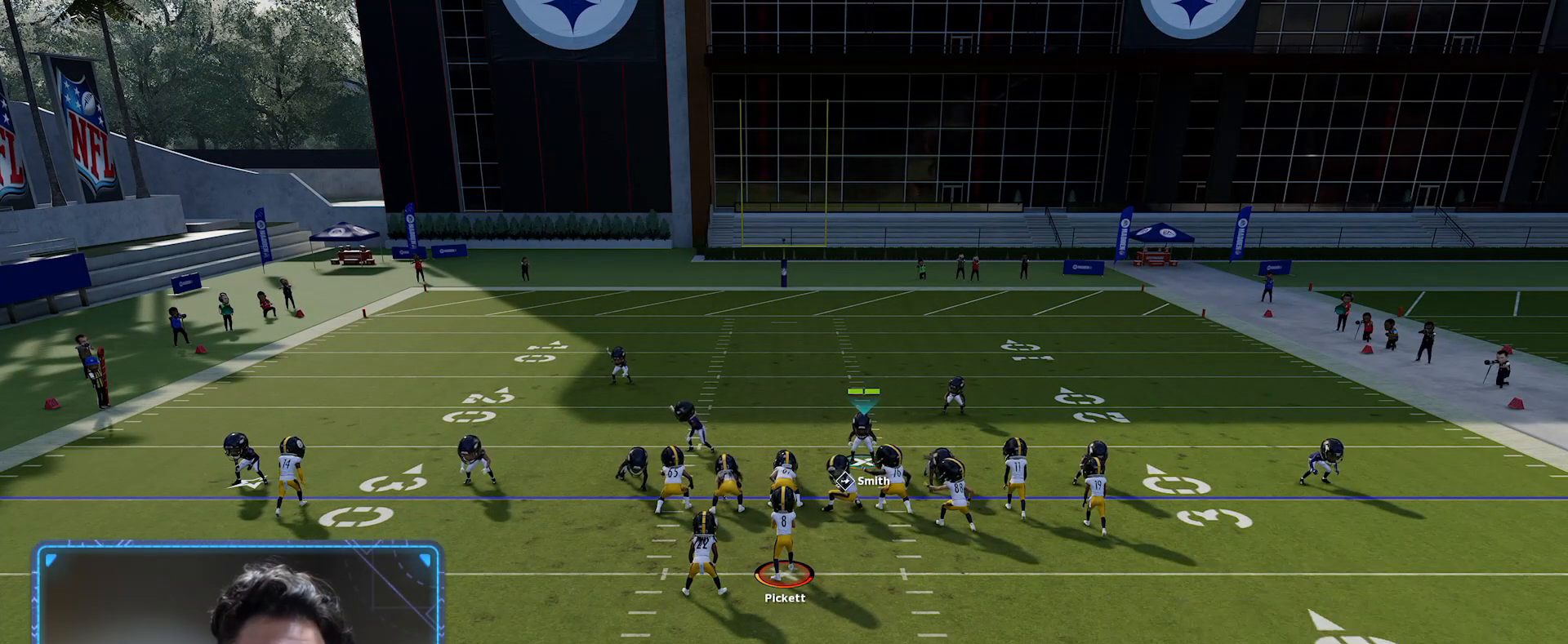
{"buttons": ["R2"], "left_stick": "center", "right_stick": "center", "events": []}
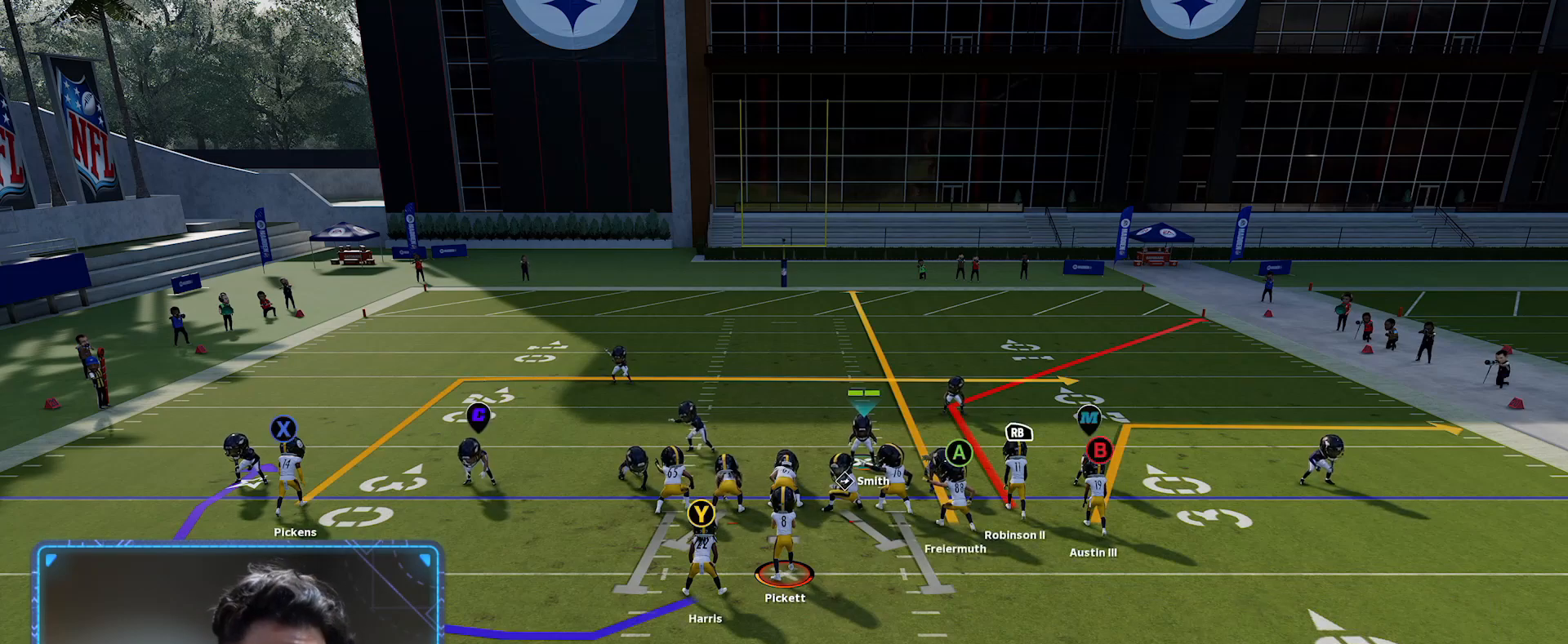
{"buttons": ["R2"], "left_stick": "center", "right_stick": "center", "events": []}
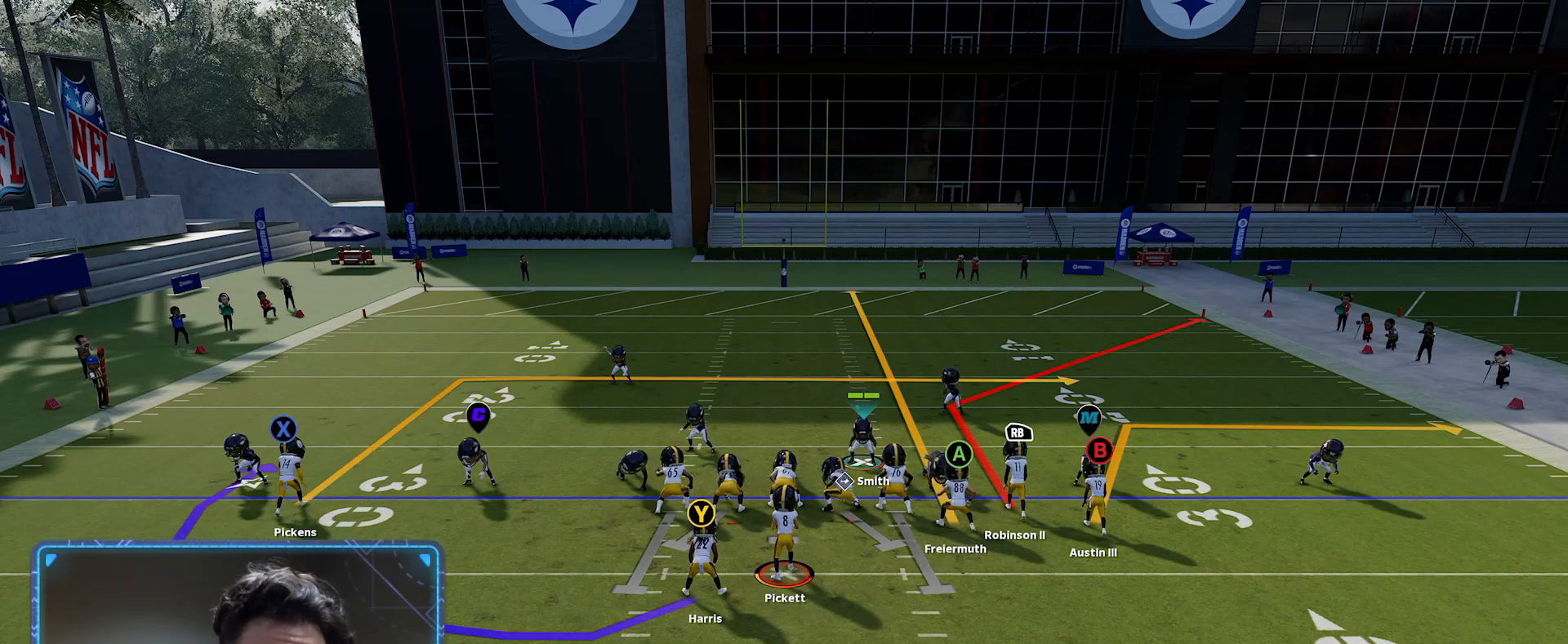
{"buttons": [], "left_stick": "center", "right_stick": "center", "events": [[467, "R2", "up"]]}
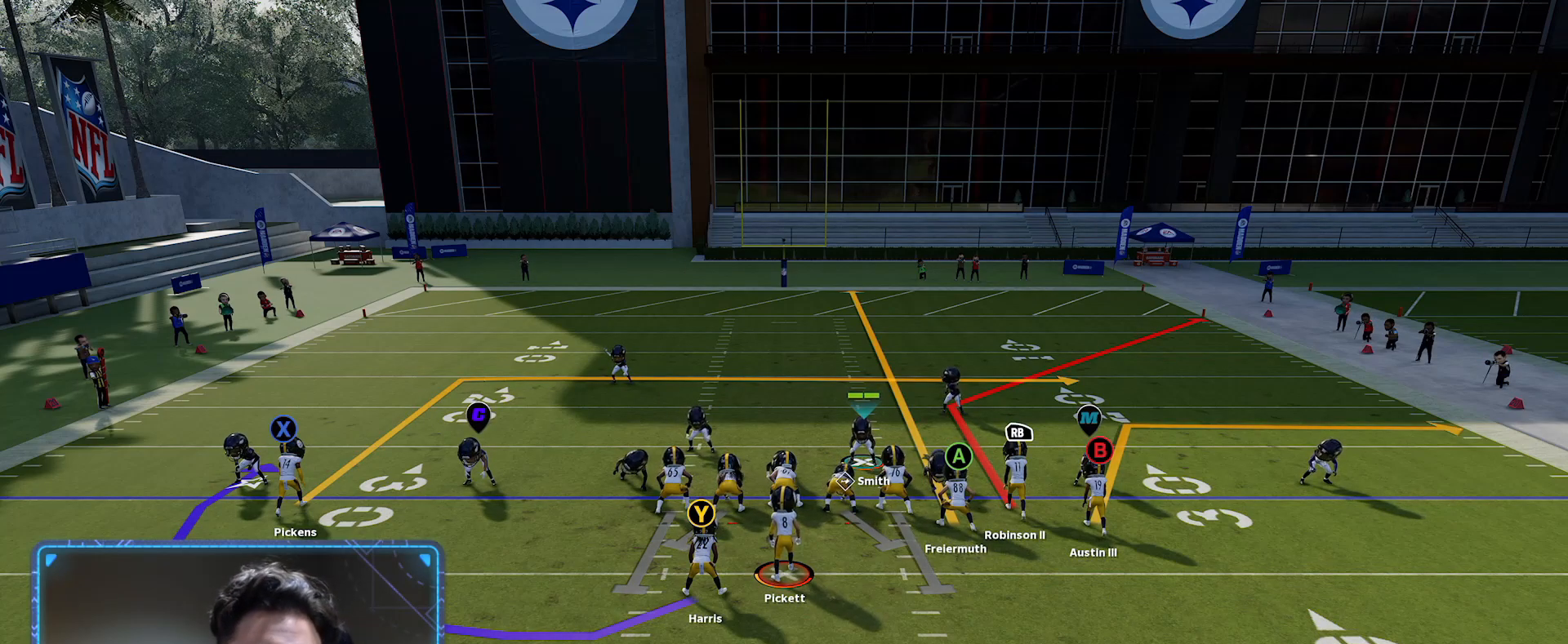
{"buttons": [], "left_stick": "center", "right_stick": "center", "events": [[83, "Y", "down"], [200, "Y", "up"], [283, "B", "down"], [383, "B", "up"]]}
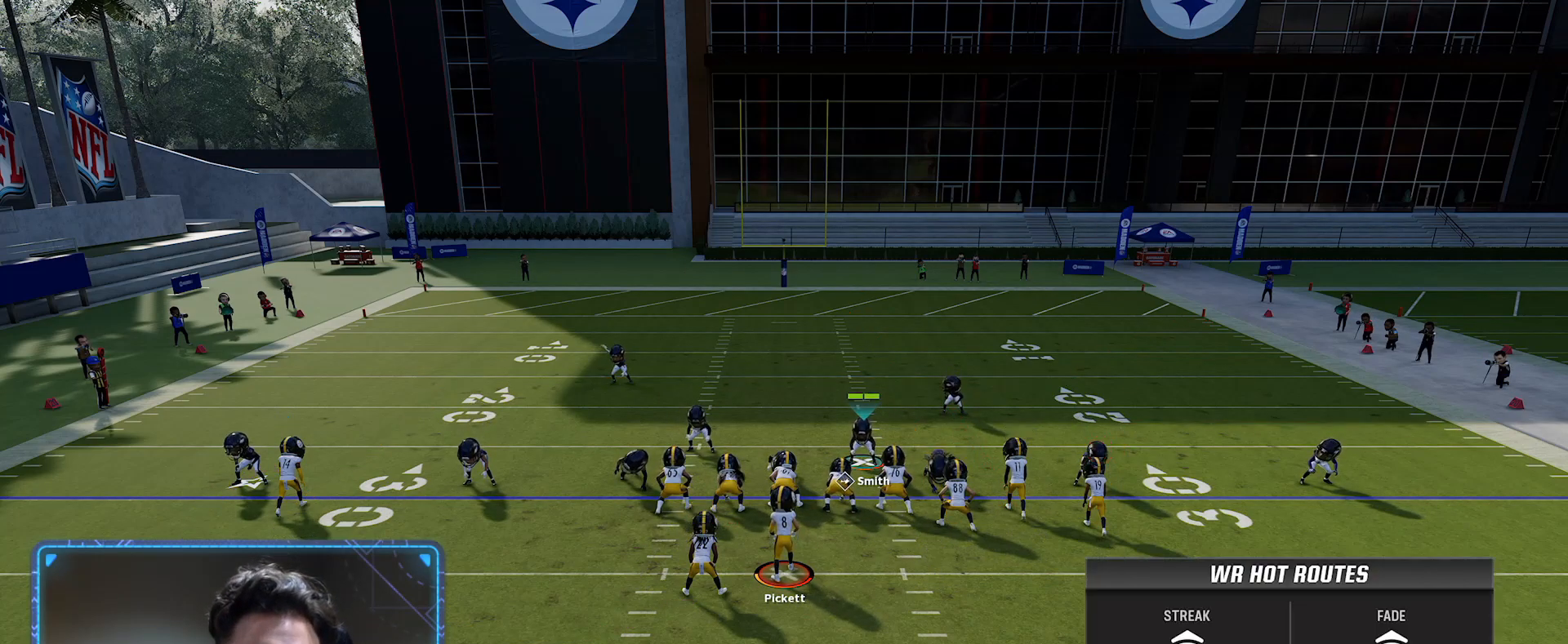
{"buttons": ["R2"], "left_stick": "center", "right_stick": "center", "events": [[67, "right_stick", "right"], [267, "R2", "down"], [267, "right_stick", "center"]]}
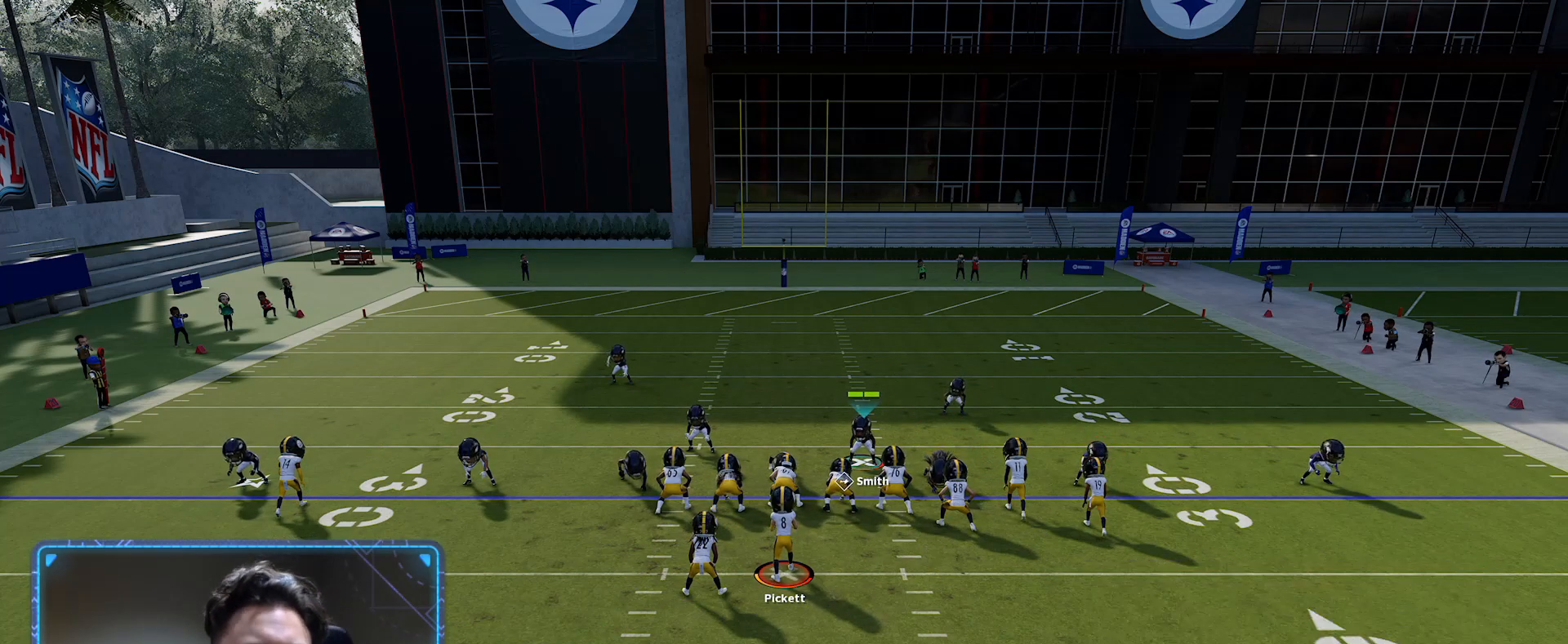
{"buttons": ["R2"], "left_stick": "center", "right_stick": "center", "events": []}
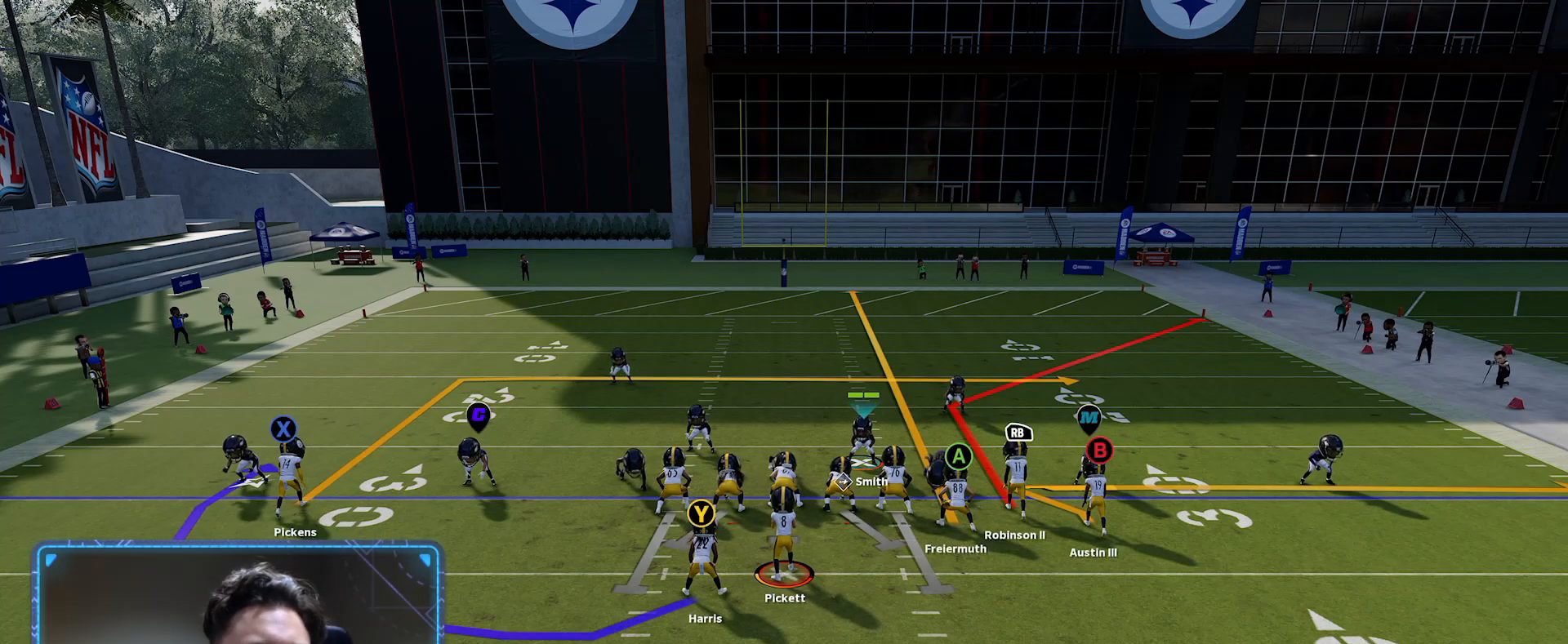
{"buttons": ["R2"], "left_stick": "center", "right_stick": "center", "events": []}
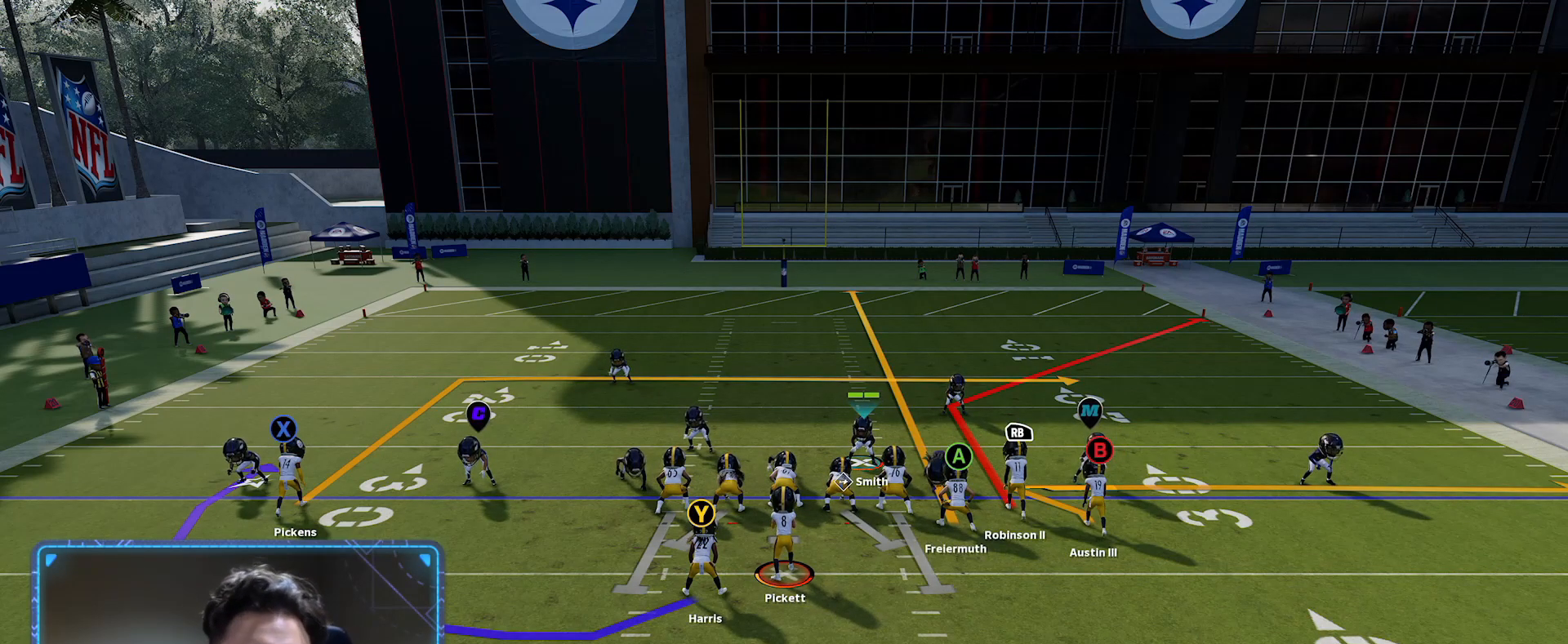
{"buttons": ["R2"], "left_stick": "center", "right_stick": "center", "events": []}
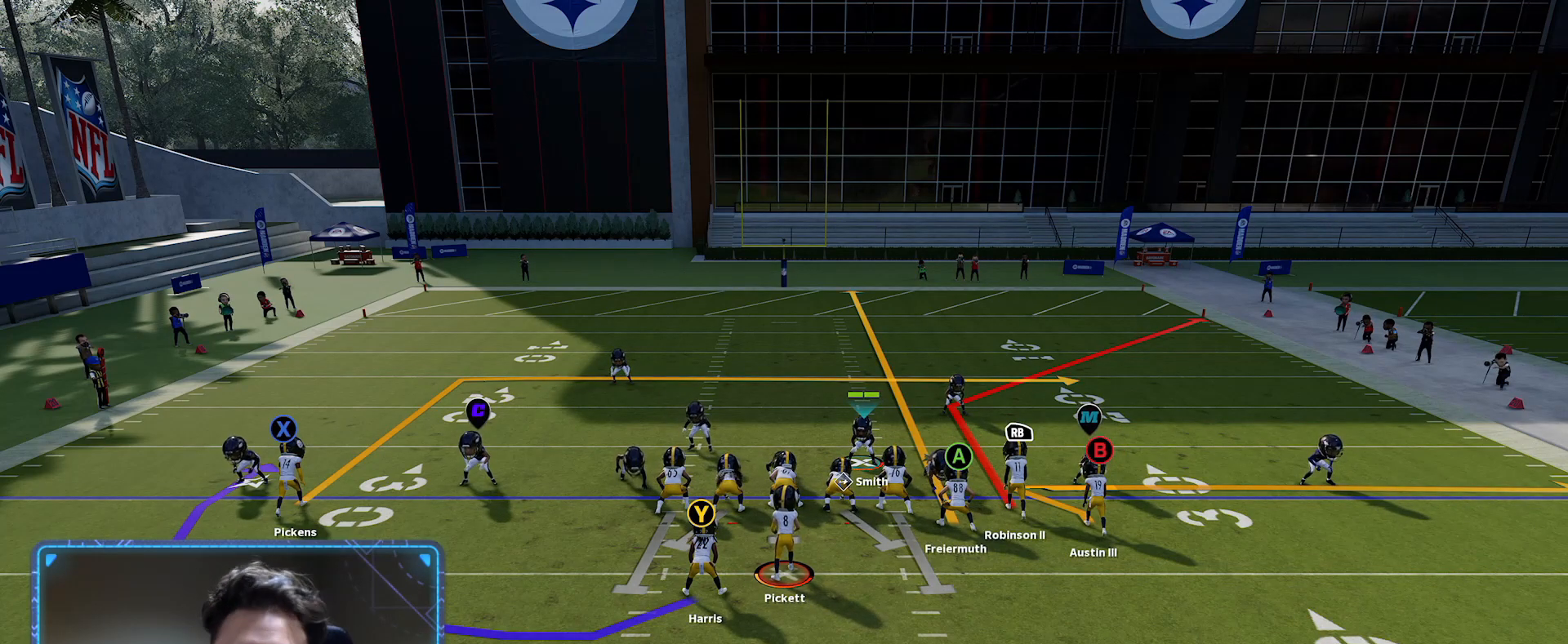
{"buttons": ["R2"], "left_stick": "center", "right_stick": "center", "events": []}
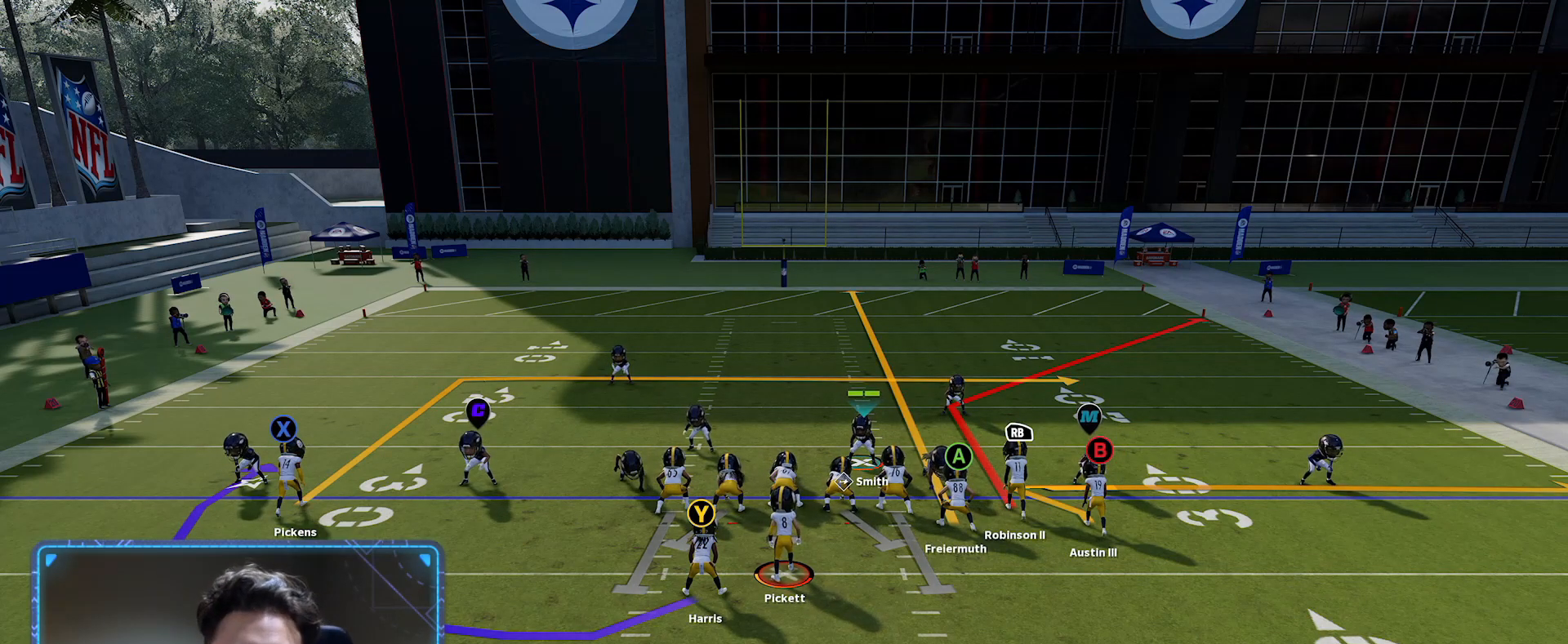
{"buttons": ["R2"], "left_stick": "center", "right_stick": "center", "events": []}